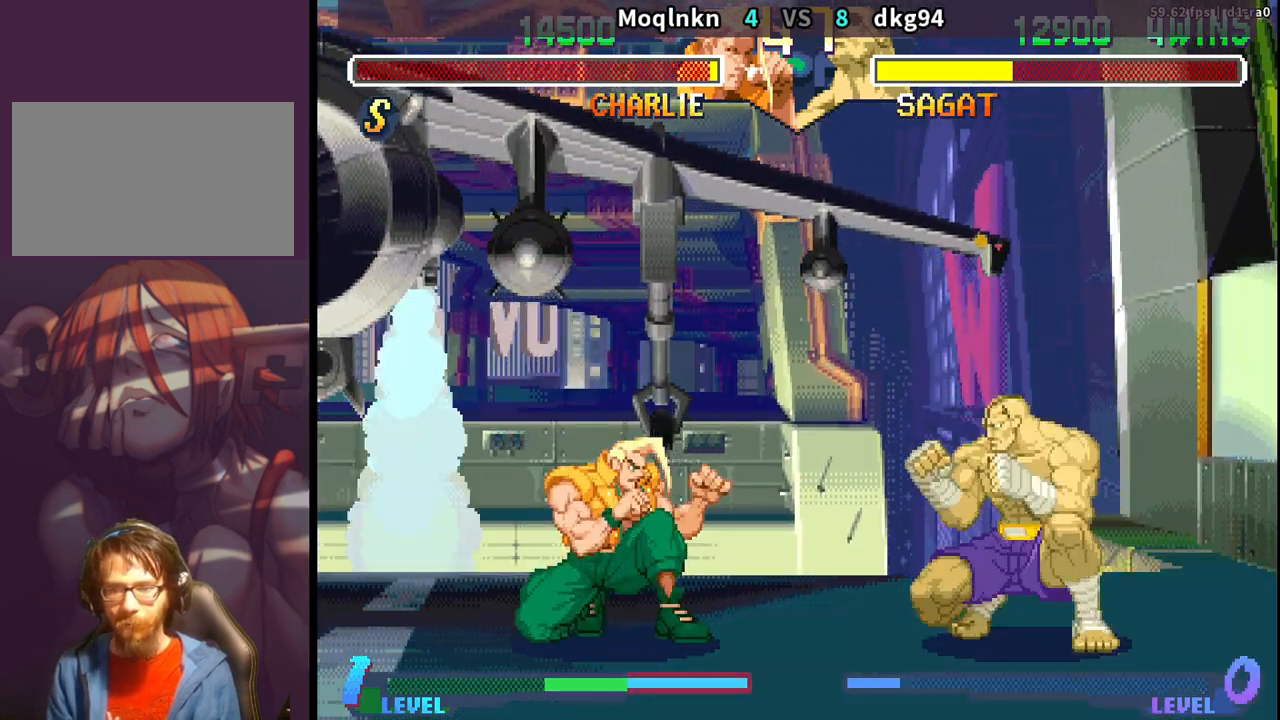
Gameplay with a controller (arcade stick); each line is a JSON object with the inputs held at the frame after it. "events" lists button and stick changes between this image and that frame as [ms after this image, input, new state], when the widget could be followed in between. Not read: L3 R3.
{"buttons": ["DPAD_DOWN", "DPAD_LEFT"], "events": []}
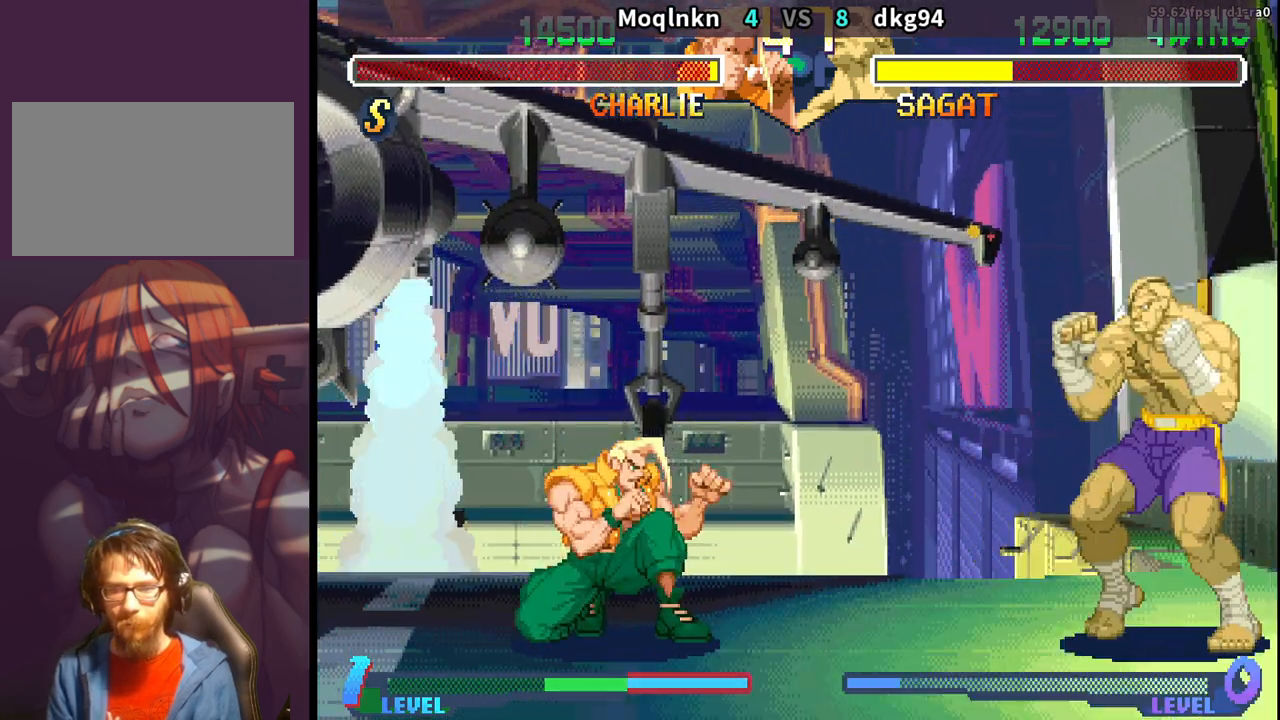
{"buttons": []}
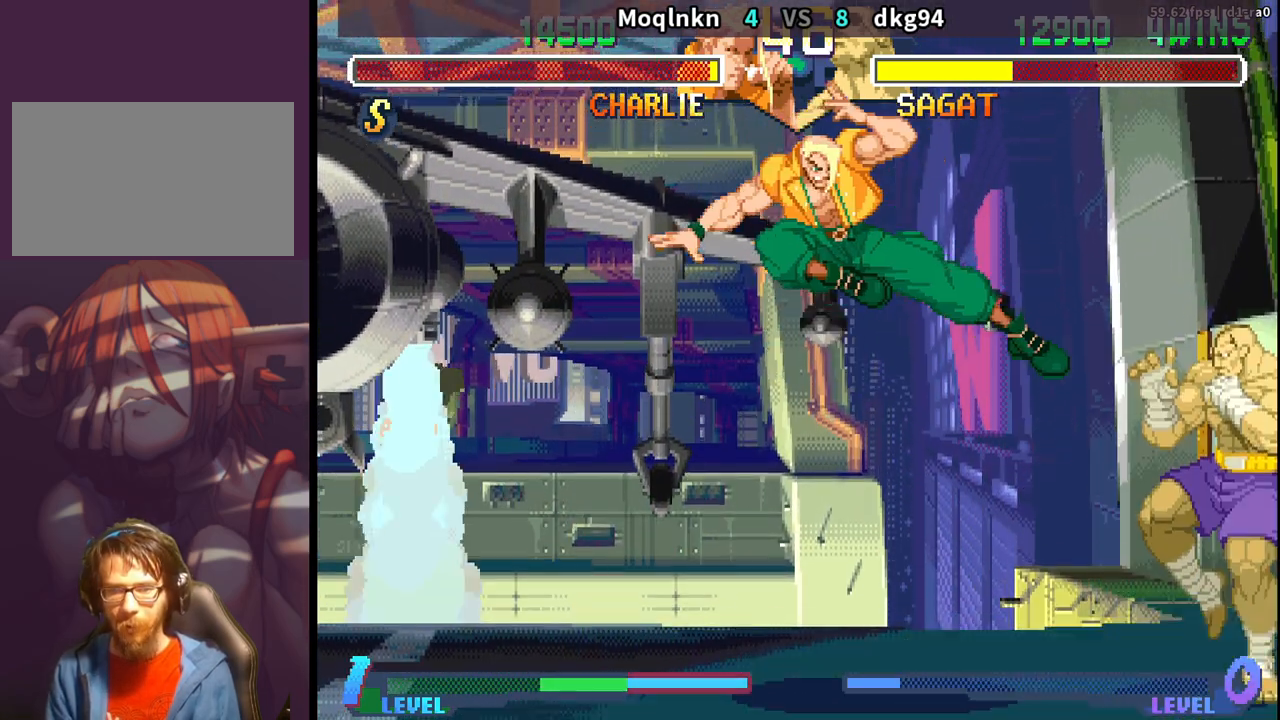
{"buttons": ["DPAD_DOWN", "DPAD_LEFT"], "events": [[17, "DPAD_DOWN", "down"], [17, "DPAD_LEFT", "down"]]}
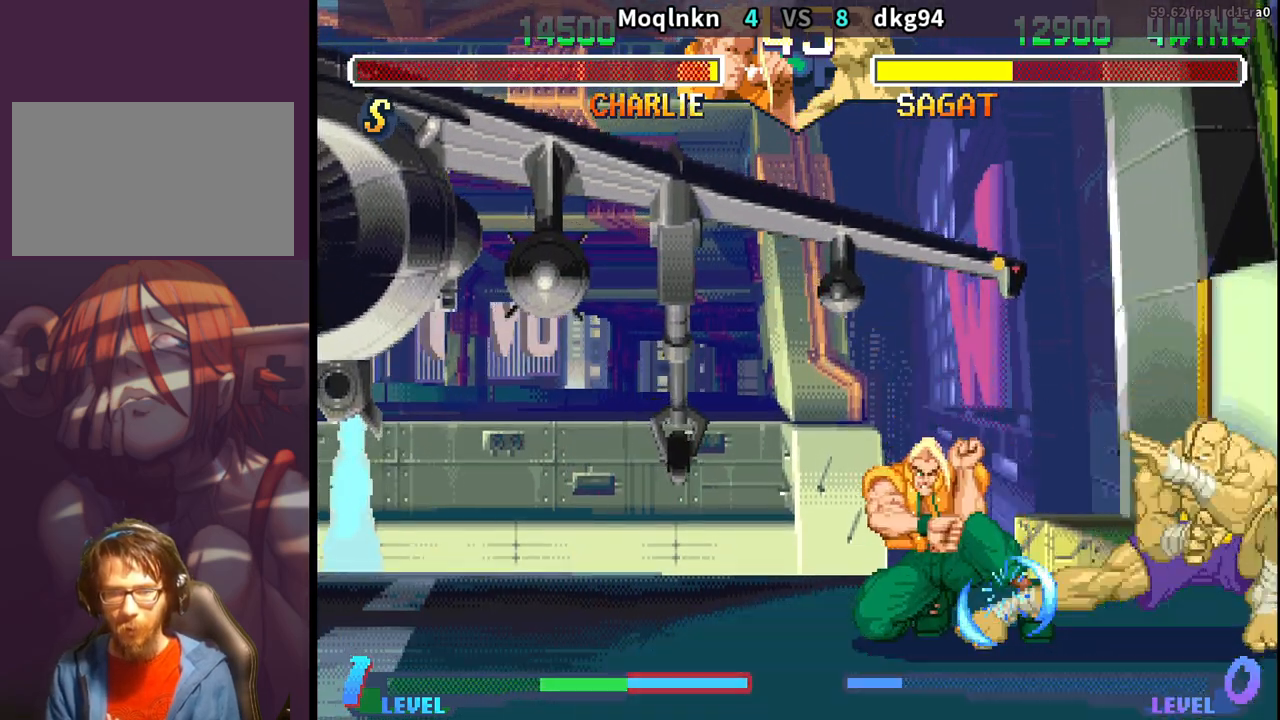
{"buttons": ["DPAD_DOWN", "DPAD_LEFT"], "events": []}
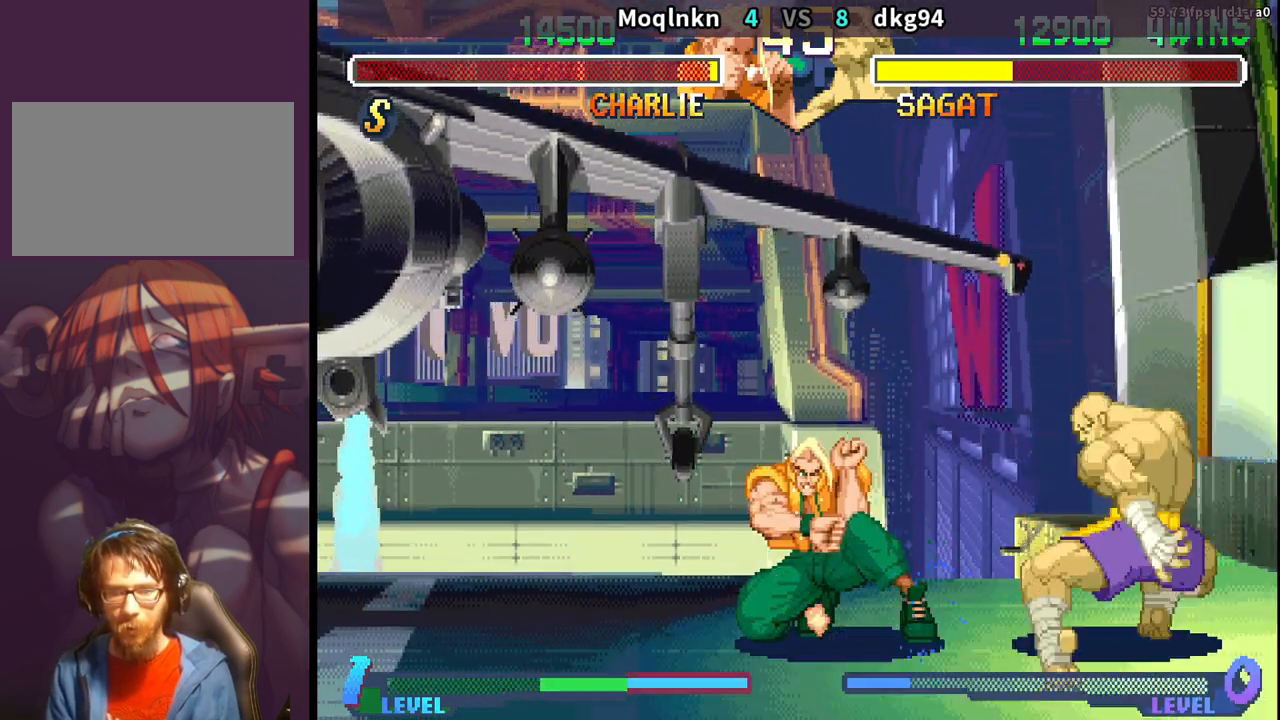
{"buttons": ["DPAD_LEFT"], "events": [[67, "DPAD_DOWN", "up"]]}
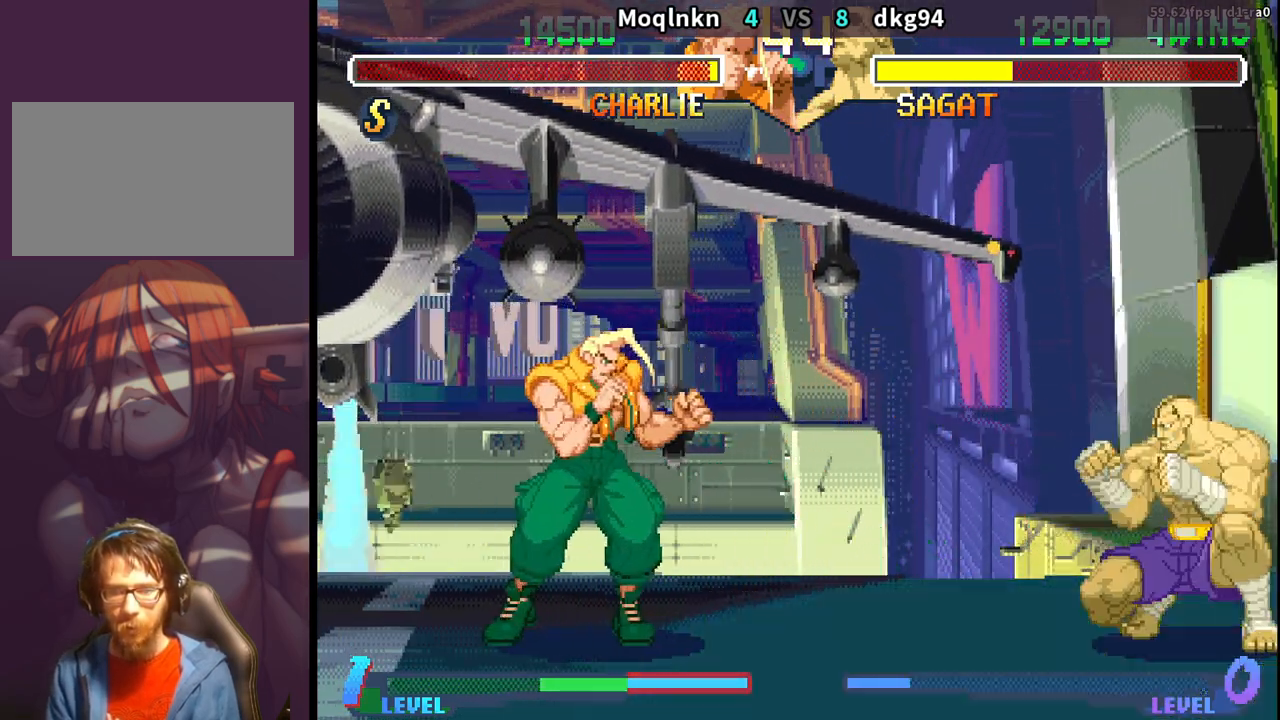
{"buttons": [], "events": [[217, "DPAD_LEFT", "up"], [233, "DPAD_RIGHT", "down"], [283, "DPAD_RIGHT", "up"], [367, "DPAD_RIGHT", "down"], [433, "DPAD_RIGHT", "up"]]}
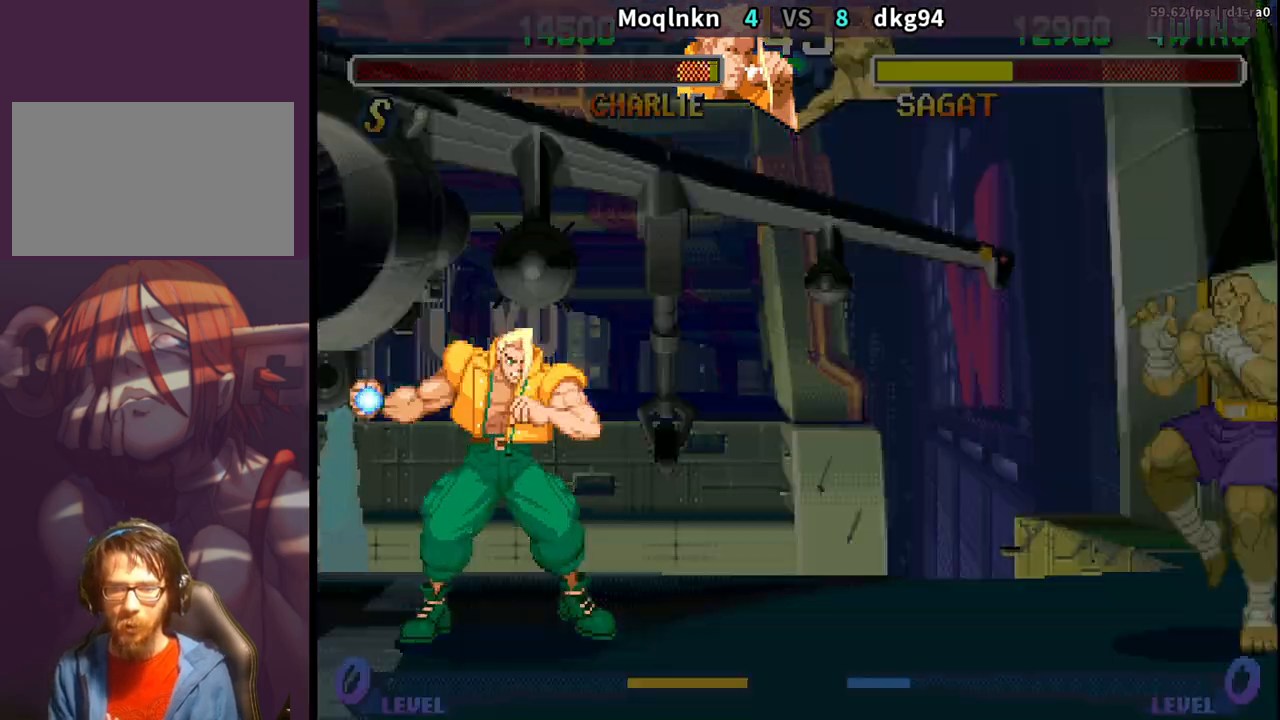
{"buttons": ["DPAD_DOWN", "DPAD_LEFT"], "events": [[417, "DPAD_DOWN", "down"], [417, "DPAD_LEFT", "down"]]}
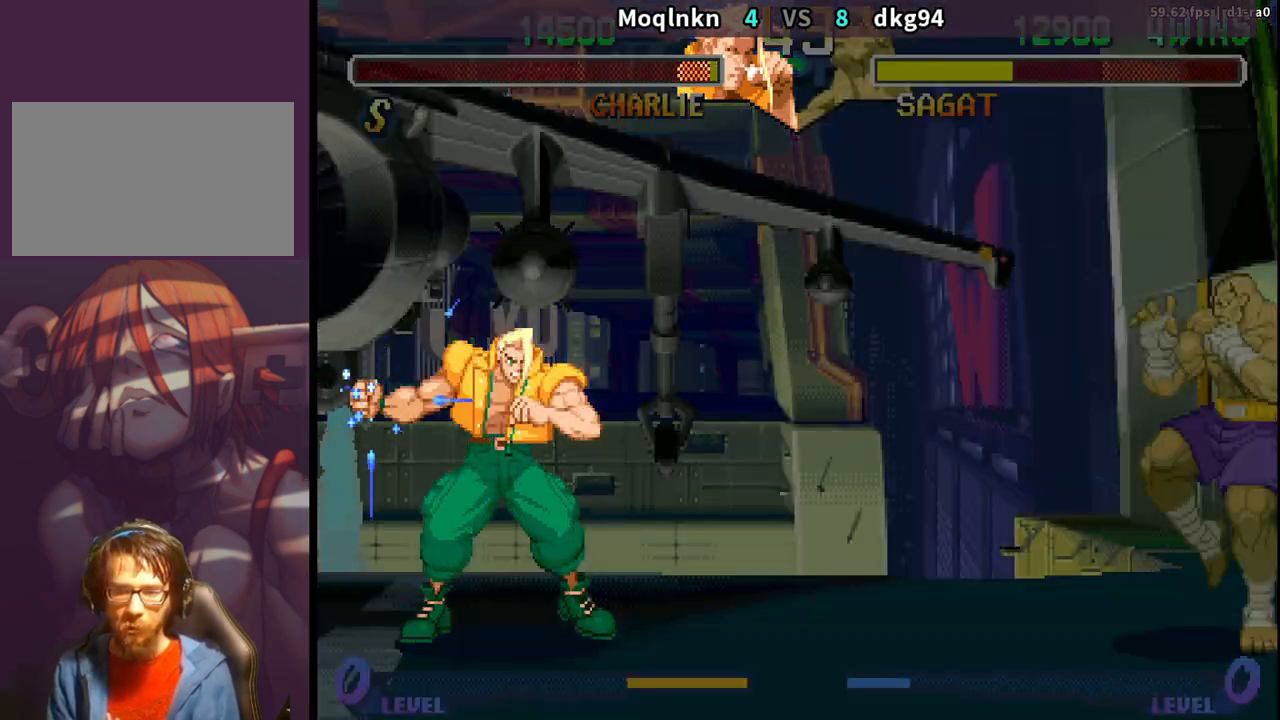
{"buttons": ["DPAD_DOWN", "DPAD_LEFT"], "events": []}
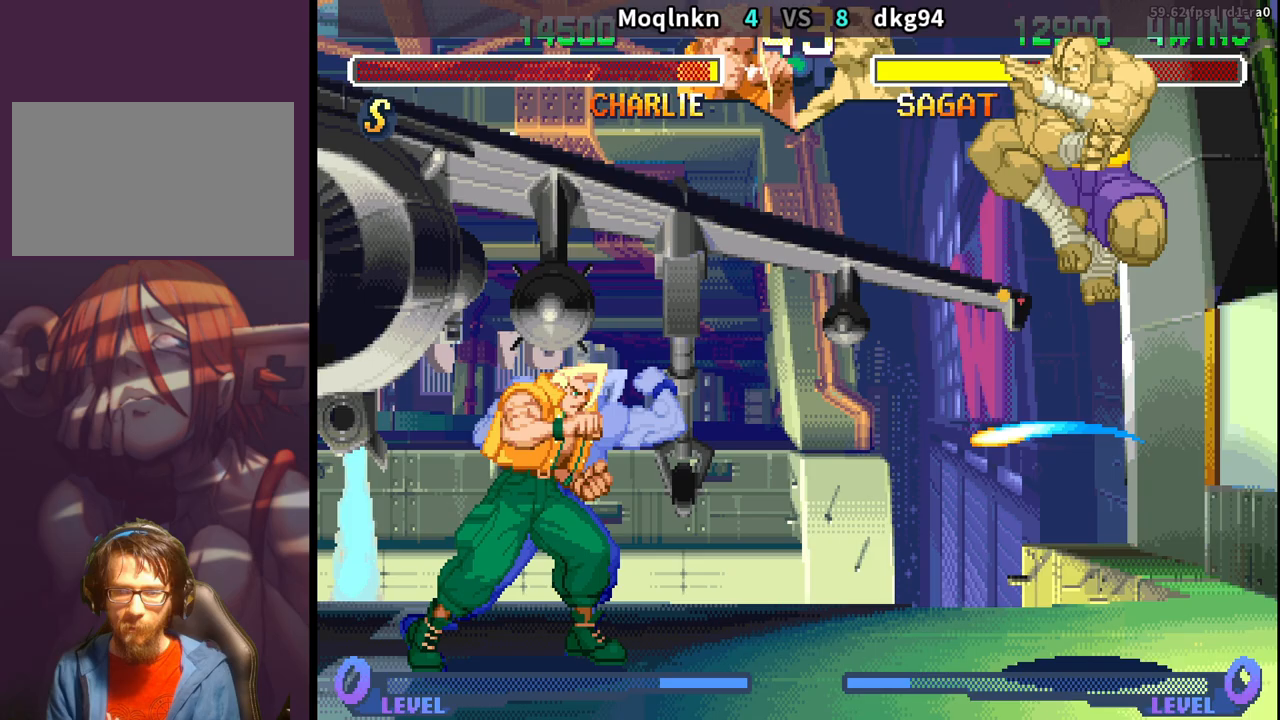
{"buttons": ["DPAD_DOWN", "DPAD_LEFT"], "events": []}
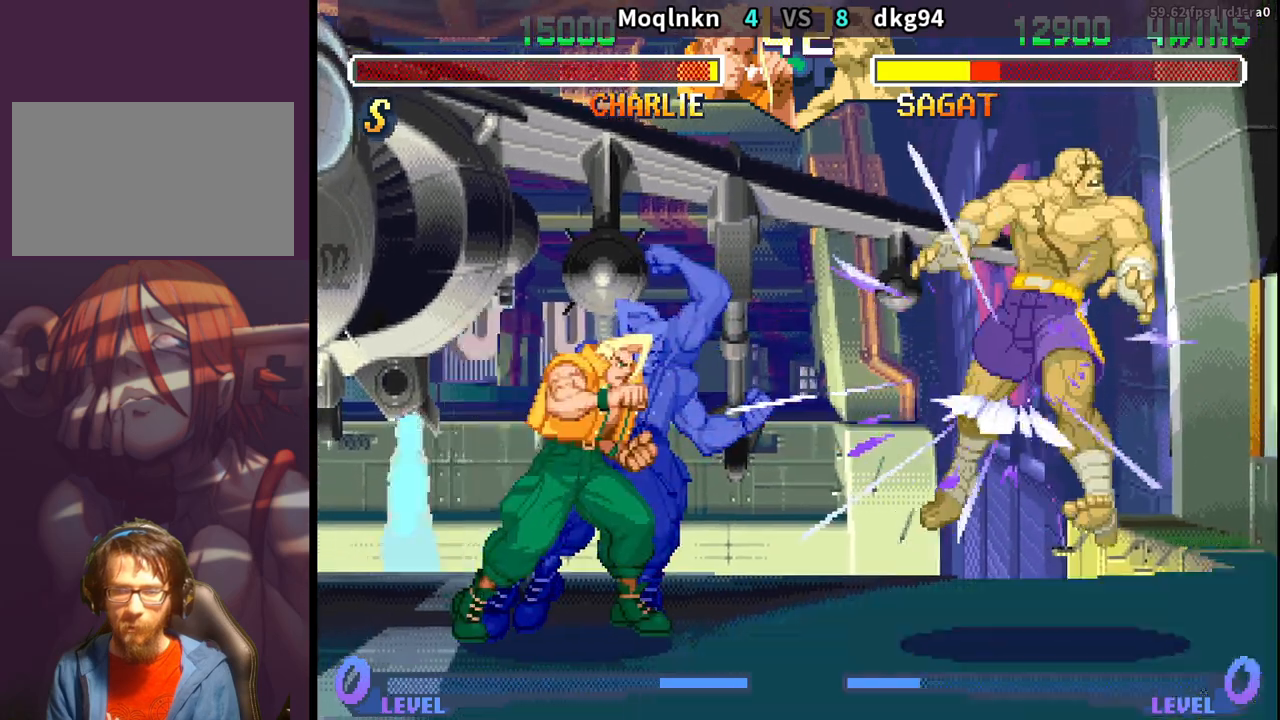
{"buttons": [], "events": [[67, "DPAD_DOWN", "up"], [233, "DPAD_LEFT", "up"], [250, "DPAD_RIGHT", "down"], [350, "DPAD_RIGHT", "up"]]}
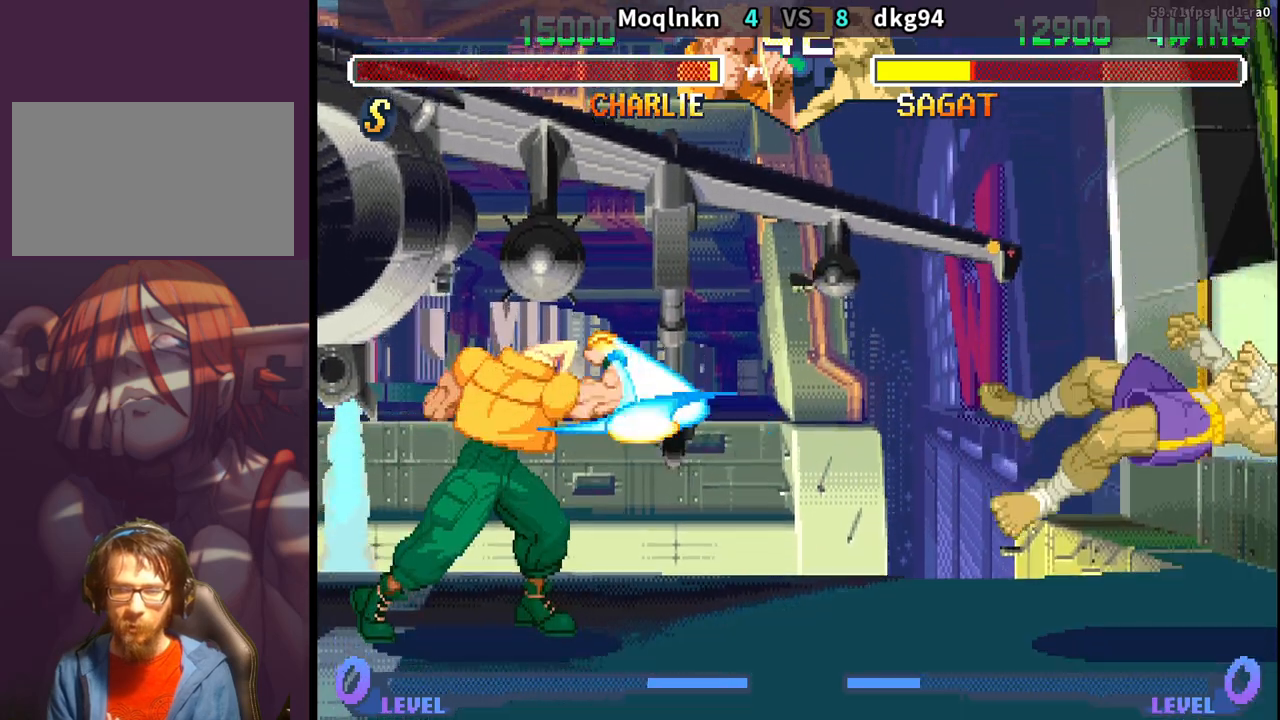
{"buttons": ["DPAD_RIGHT"], "events": [[83, "DPAD_RIGHT", "down"], [150, "DPAD_RIGHT", "up"], [217, "DPAD_RIGHT", "down"], [283, "DPAD_RIGHT", "up"], [350, "DPAD_RIGHT", "down"], [417, "DPAD_RIGHT", "up"], [467, "DPAD_RIGHT", "down"]]}
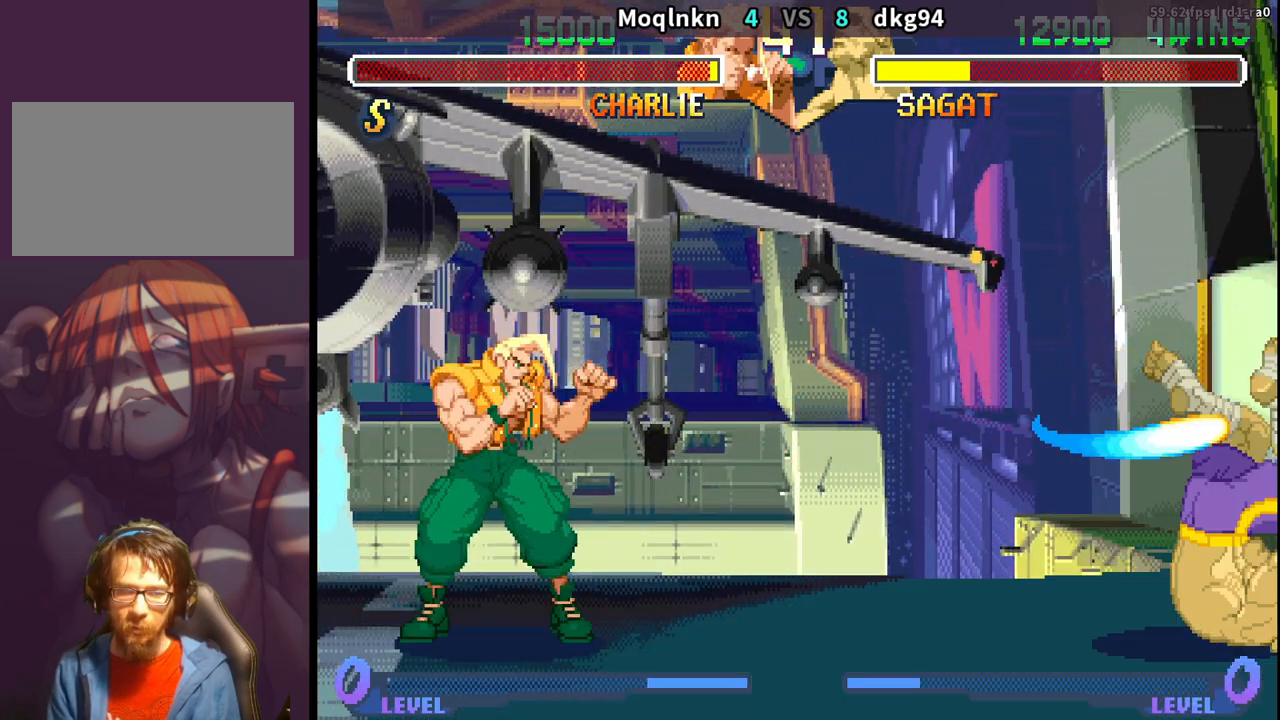
{"buttons": ["DPAD_DOWN"], "events": [[33, "DPAD_RIGHT", "up"], [100, "DPAD_RIGHT", "down"], [483, "DPAD_RIGHT", "up"], [500, "DPAD_DOWN", "down"]]}
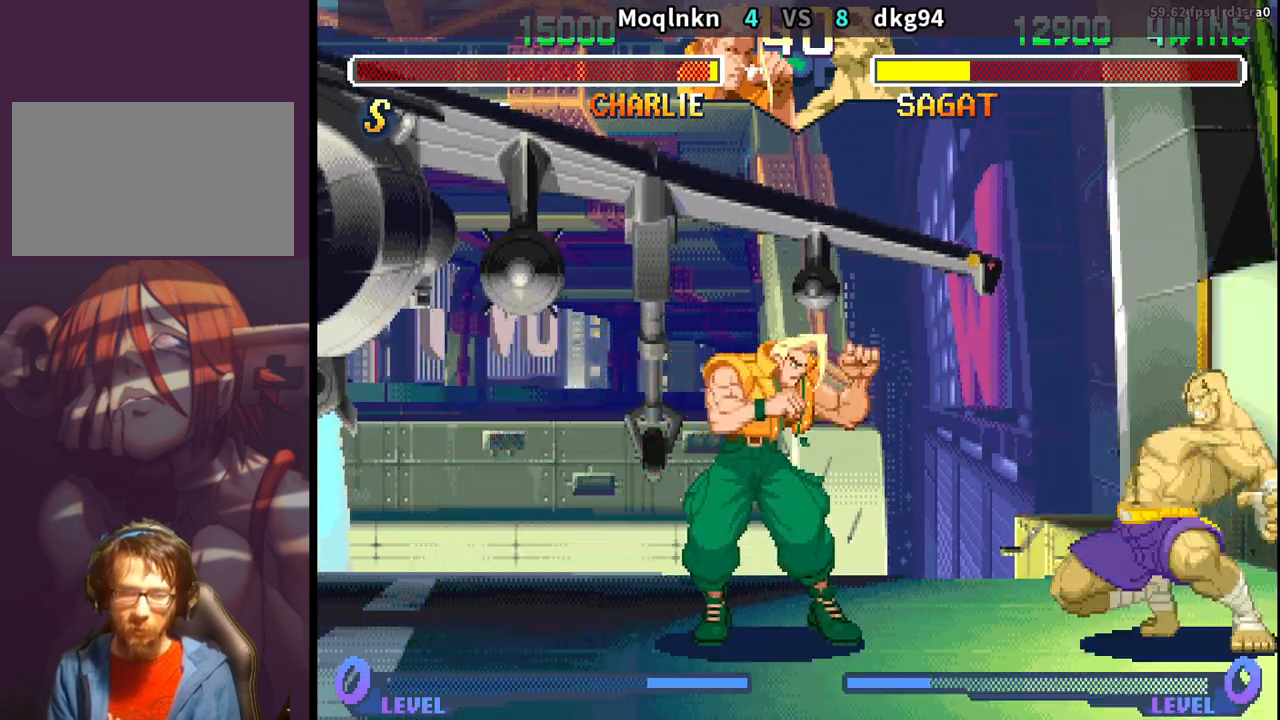
{"buttons": ["DPAD_RIGHT"], "events": [[17, "DPAD_LEFT", "down"], [467, "DPAD_DOWN", "up"], [467, "DPAD_LEFT", "up"], [500, "DPAD_RIGHT", "down"]]}
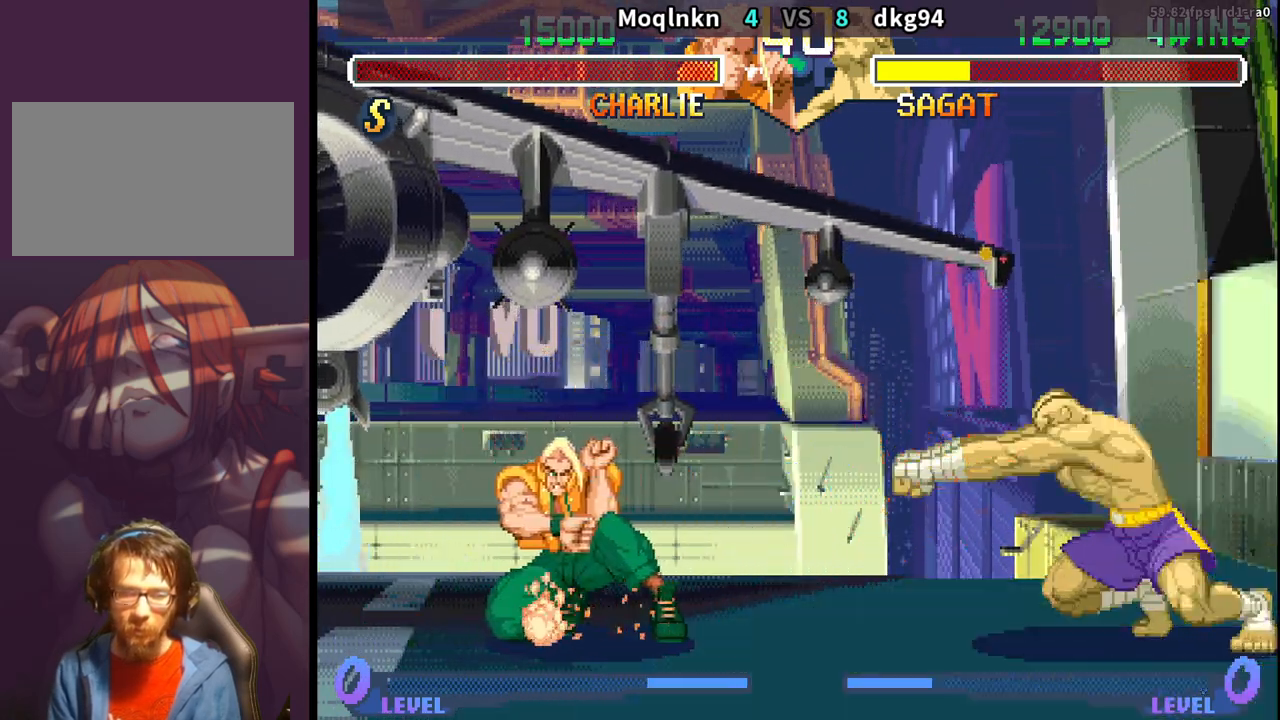
{"buttons": ["DPAD_DOWN", "DPAD_LEFT"], "events": [[33, "DPAD_UP", "down"], [133, "DPAD_RIGHT", "up"], [133, "DPAD_UP", "up"], [183, "DPAD_DOWN", "down"], [183, "DPAD_LEFT", "down"], [400, "HK", "down"], [500, "HK", "up"]]}
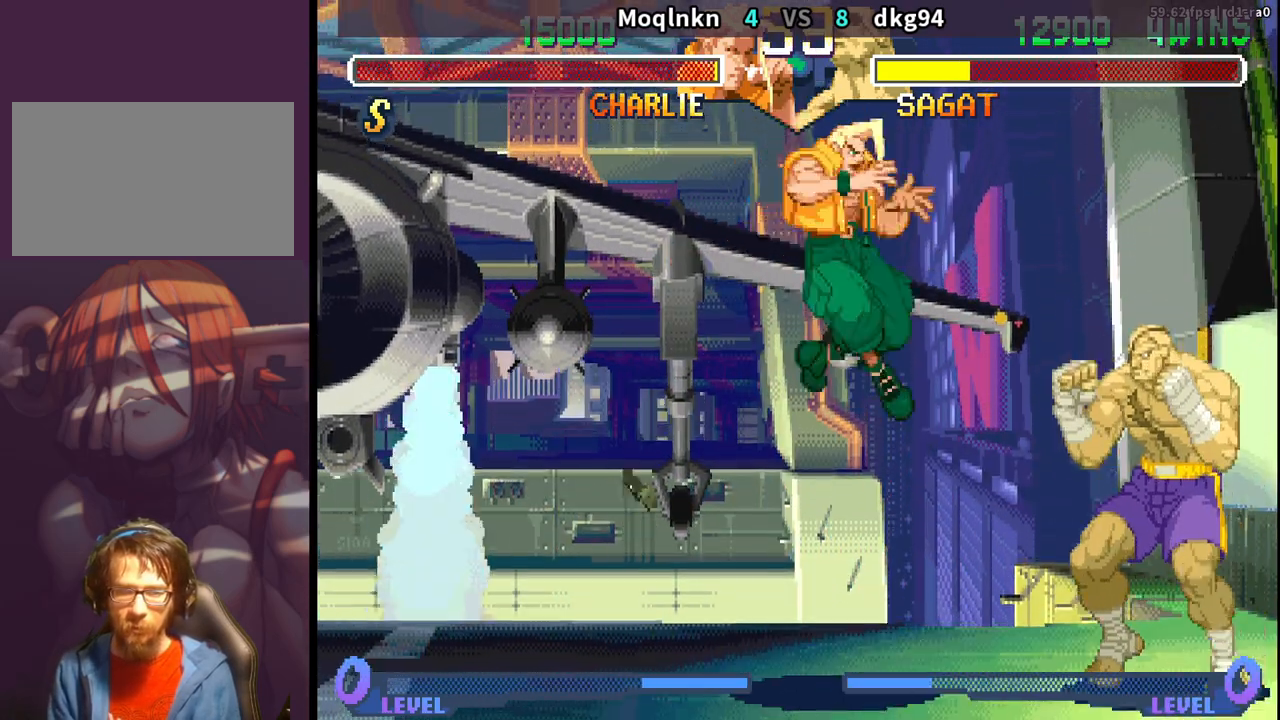
{"buttons": ["DPAD_DOWN", "DPAD_LEFT"], "events": [[367, "MK", "down"], [417, "MK", "up"]]}
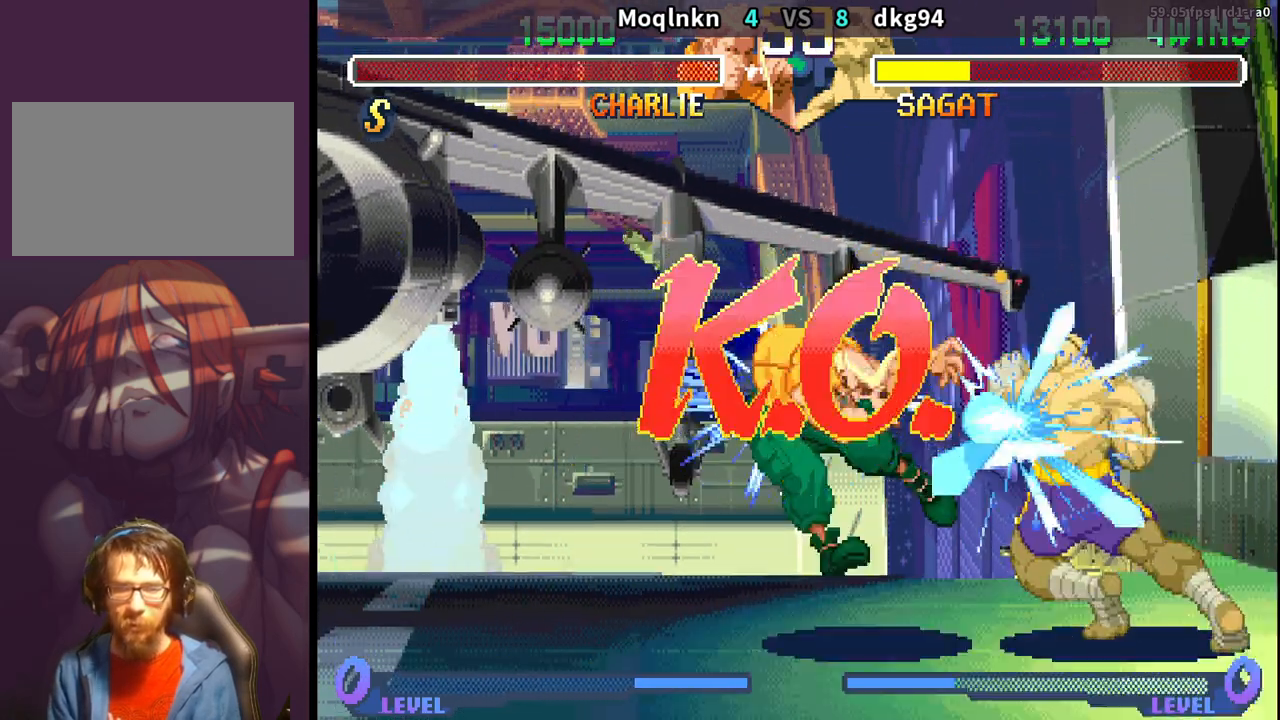
{"buttons": [], "events": [[133, "LK", "down"], [133, "LP", "down"], [133, "MP", "down"], [167, "LK", "up"], [167, "MP", "up"], [183, "LP", "up"], [267, "LK", "down"], [267, "LP", "down"], [267, "MP", "down"], [317, "MP", "up"], [333, "LK", "up"], [333, "LP", "up"], [367, "DPAD_LEFT", "up"], [383, "DPAD_DOWN", "up"]]}
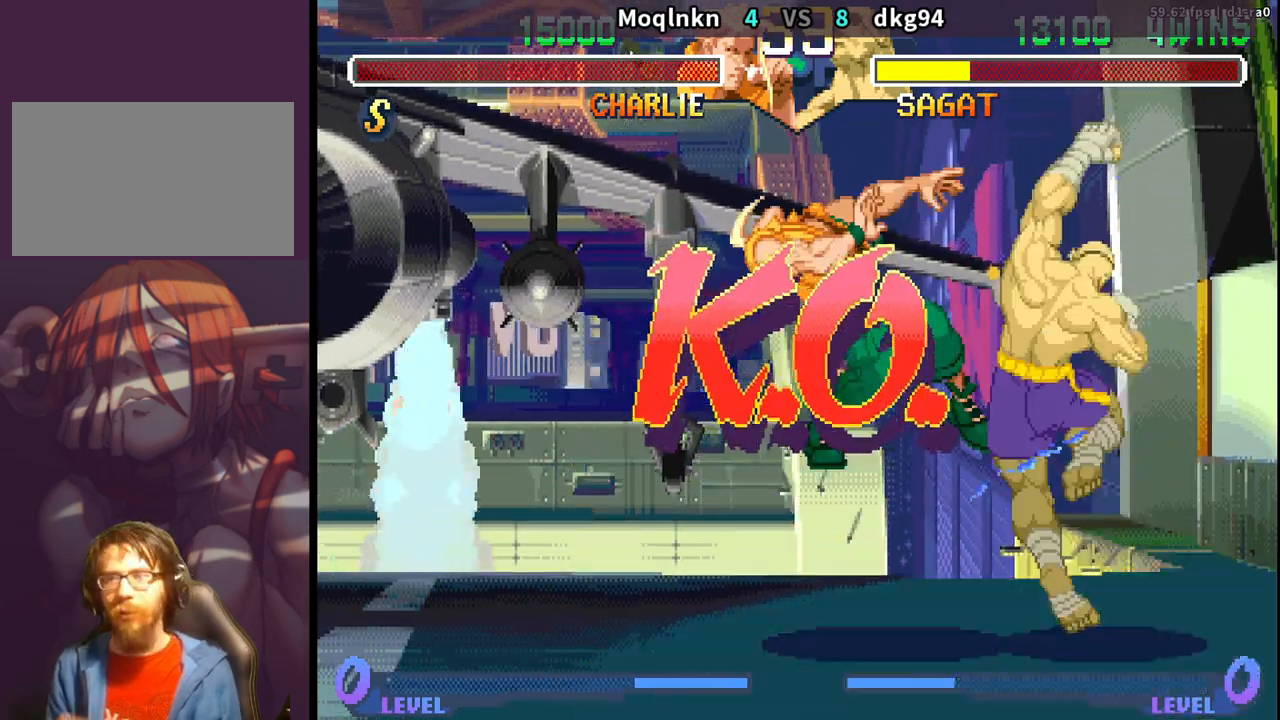
{"buttons": [], "events": []}
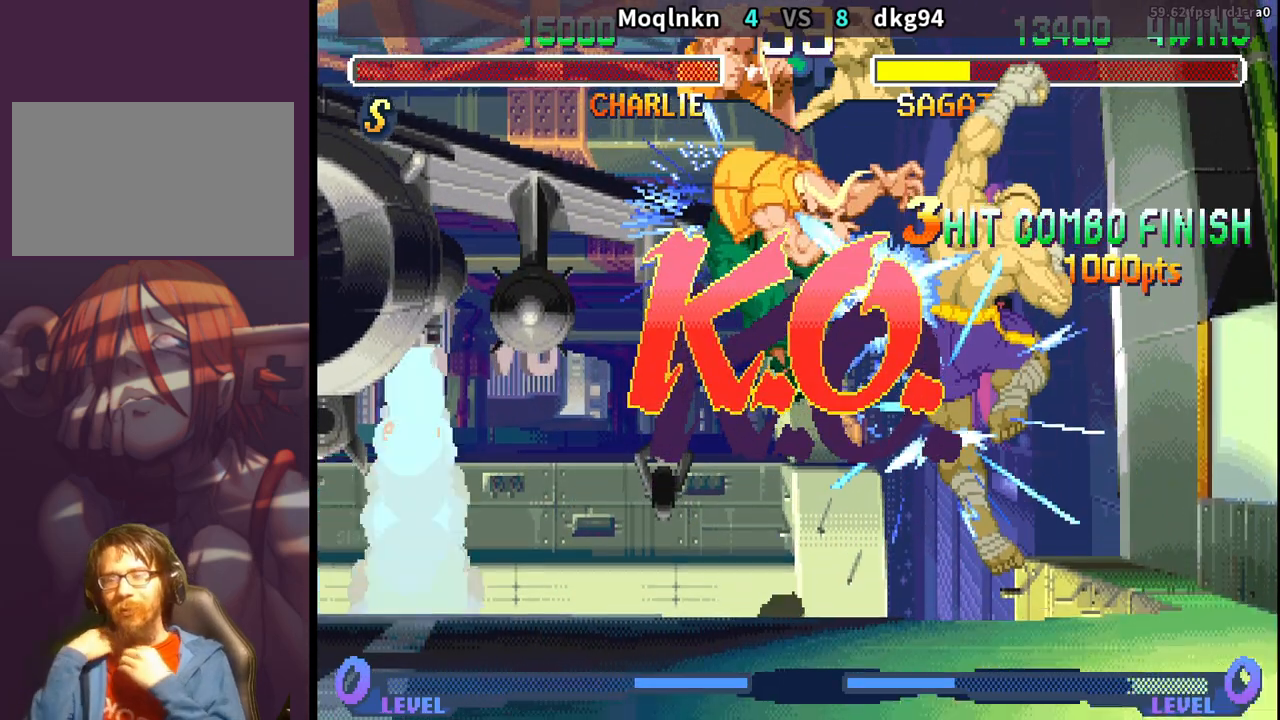
{"buttons": [], "events": []}
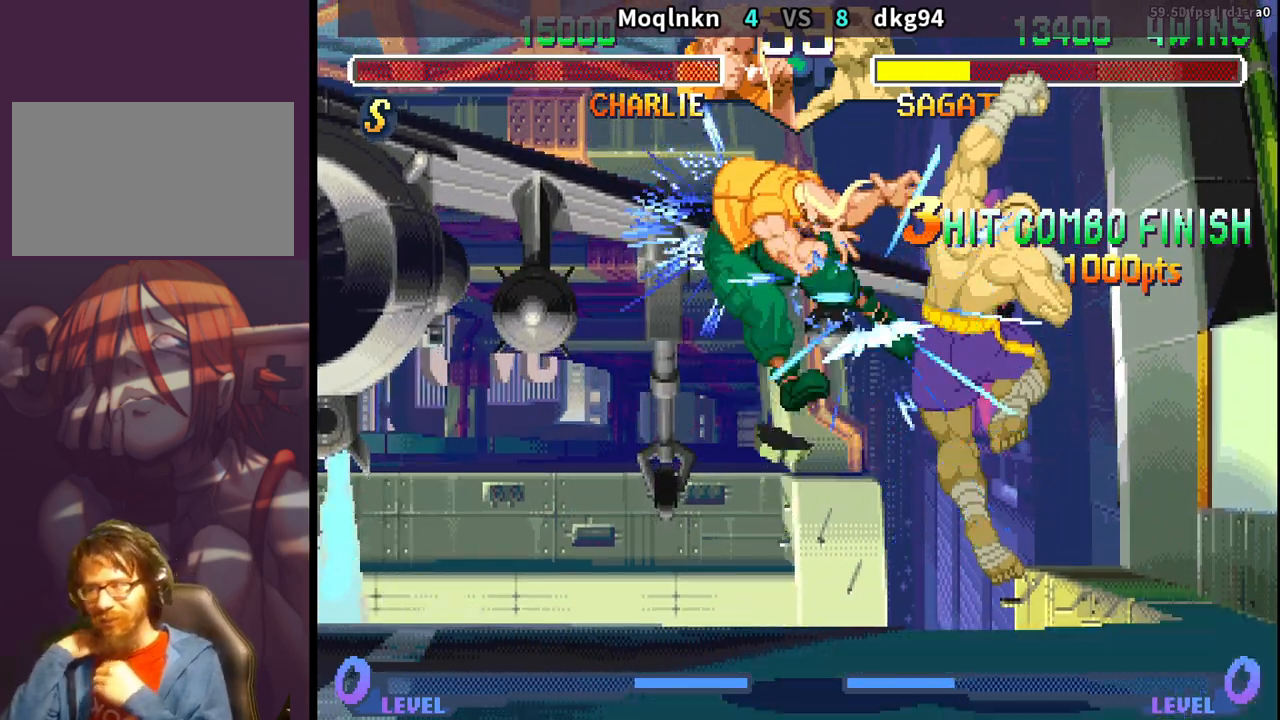
{"buttons": [], "events": []}
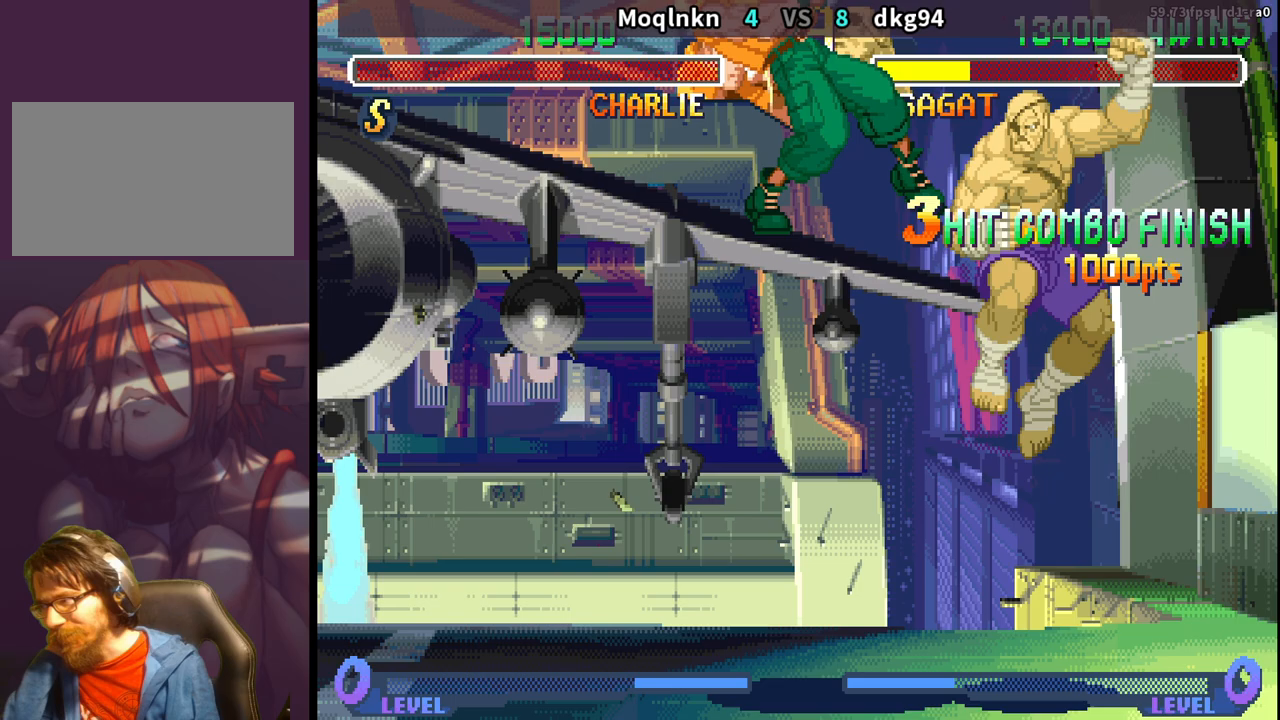
{"buttons": [], "events": []}
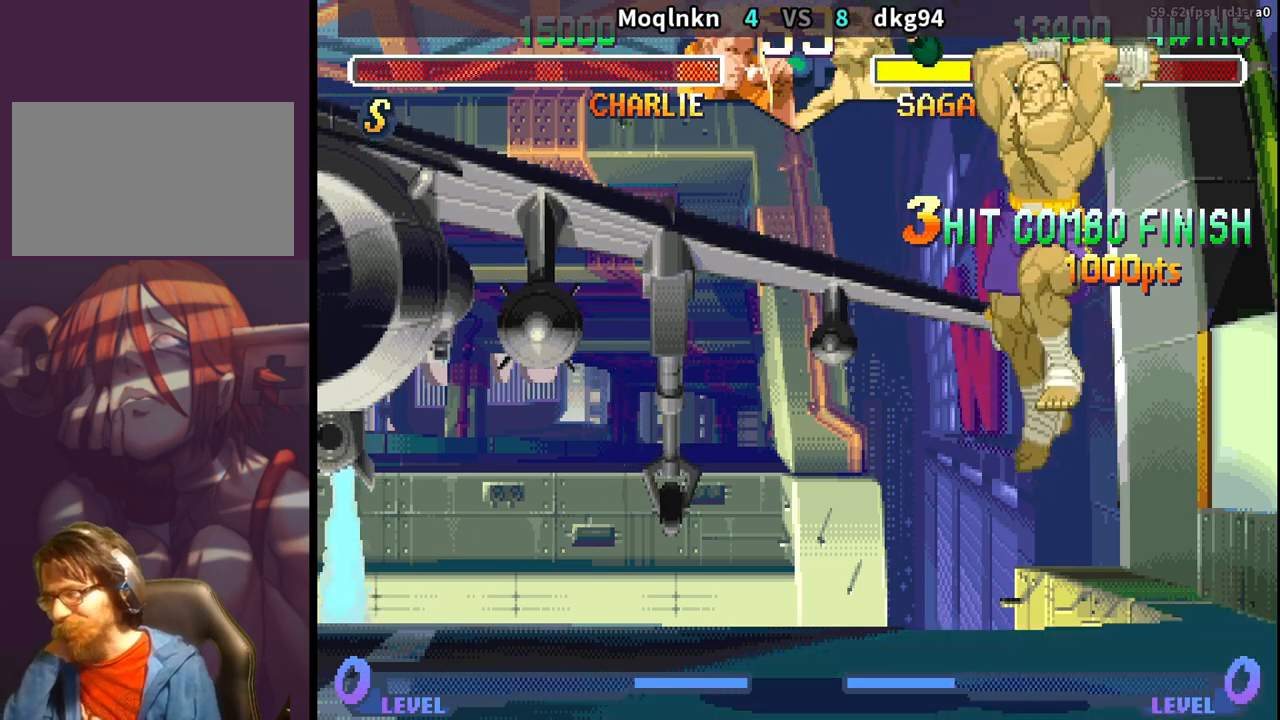
{"buttons": [], "events": []}
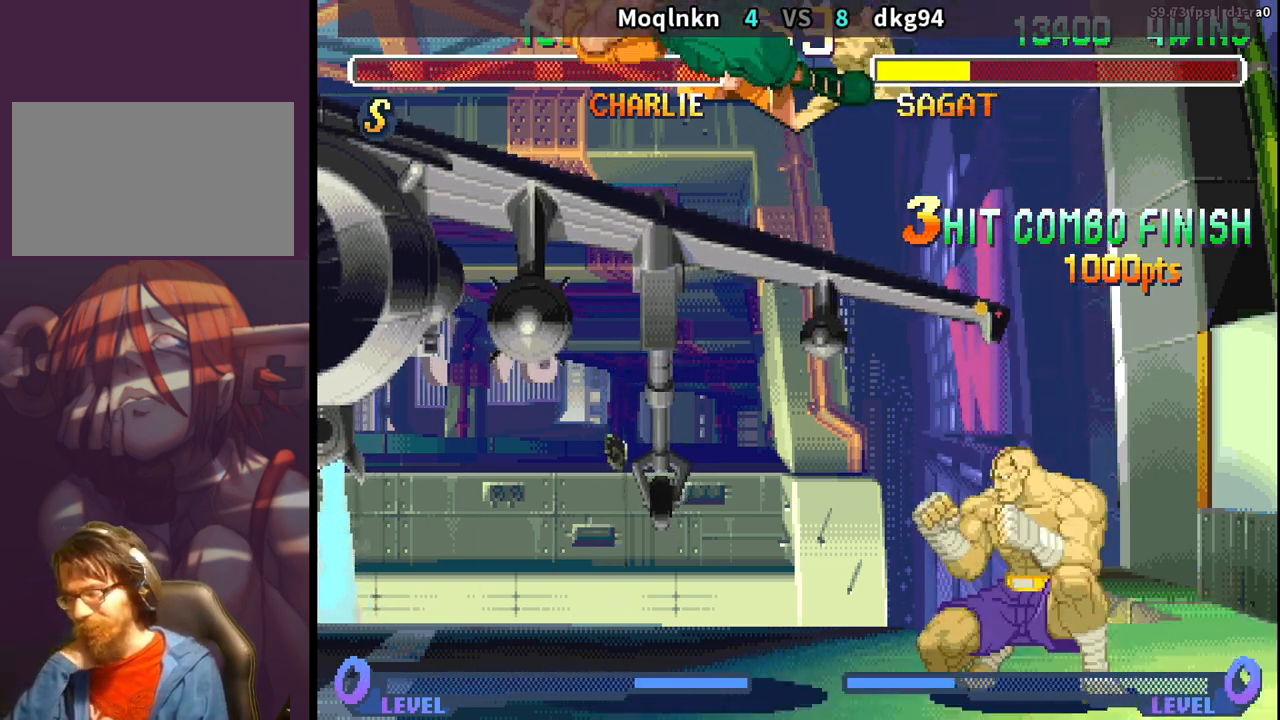
{"buttons": [], "events": []}
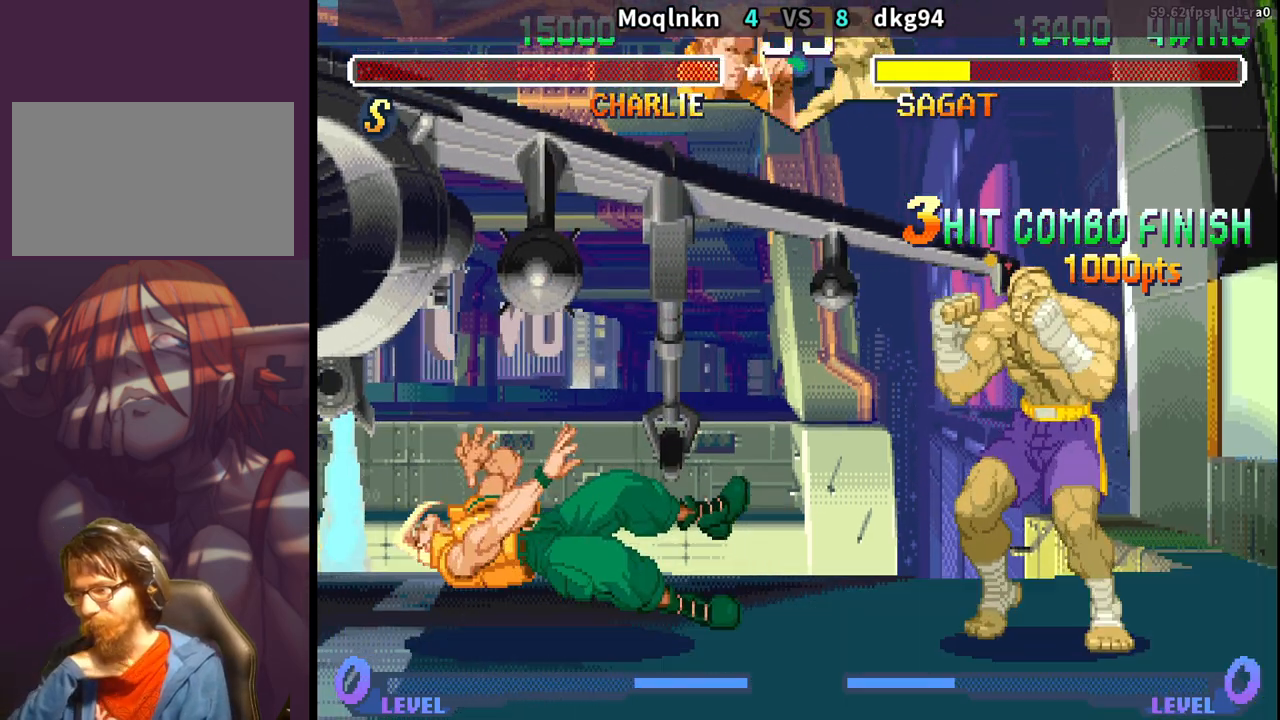
{"buttons": ["LP"], "events": [[167, "LP", "down"], [200, "LP", "up"], [267, "LP", "down"]]}
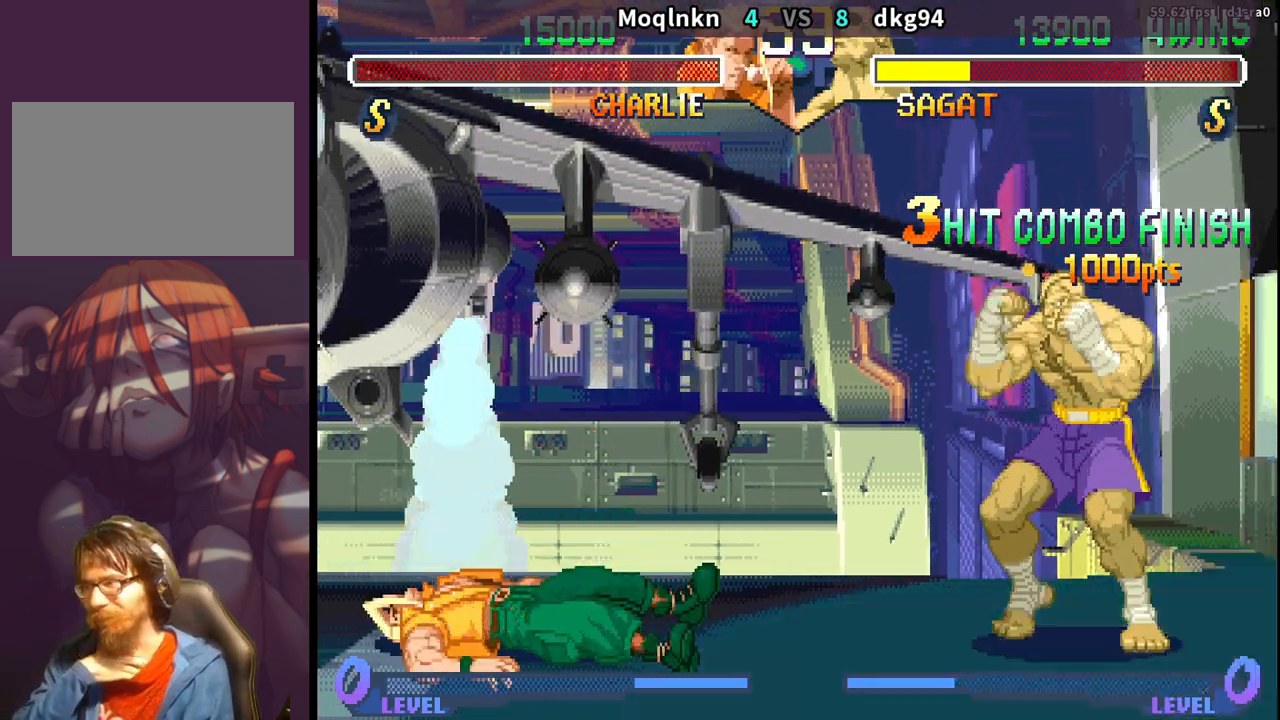
{"buttons": ["LP"], "events": [[50, "LP", "up"], [133, "LP", "down"], [217, "LP", "up"], [300, "LP", "down"]]}
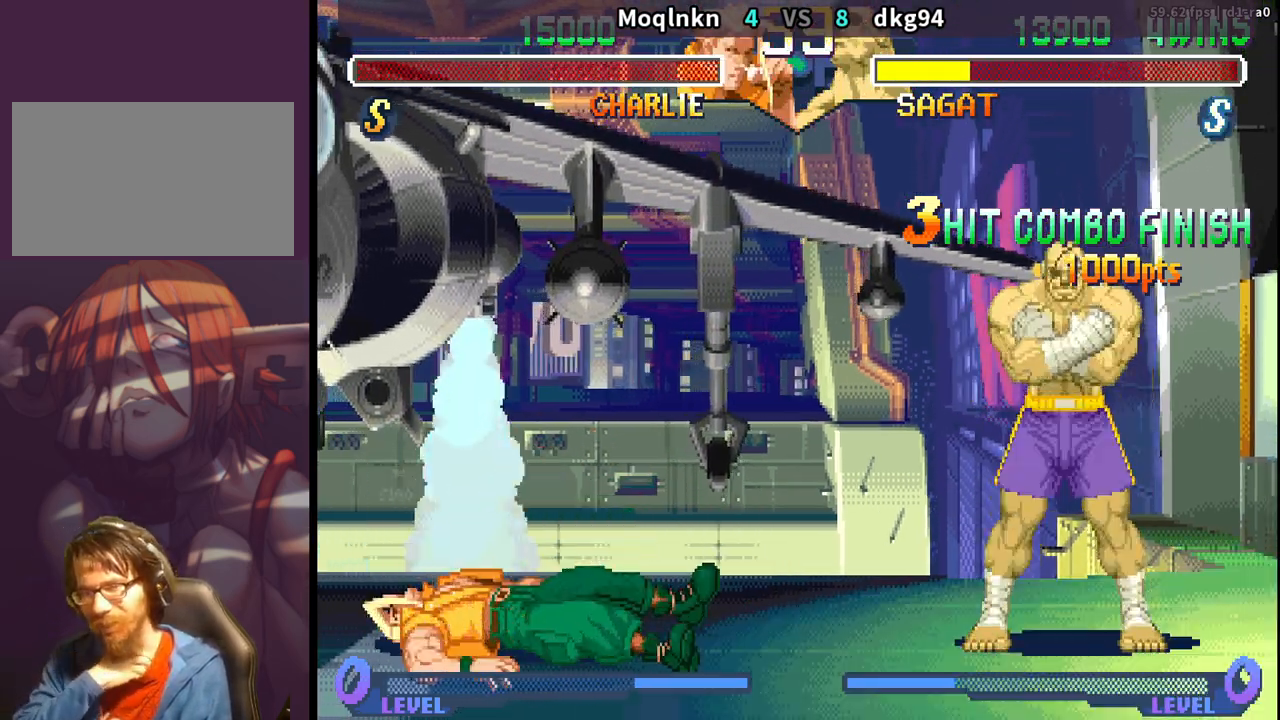
{"buttons": ["LP"], "events": [[167, "LP", "up"], [200, "LP", "down"]]}
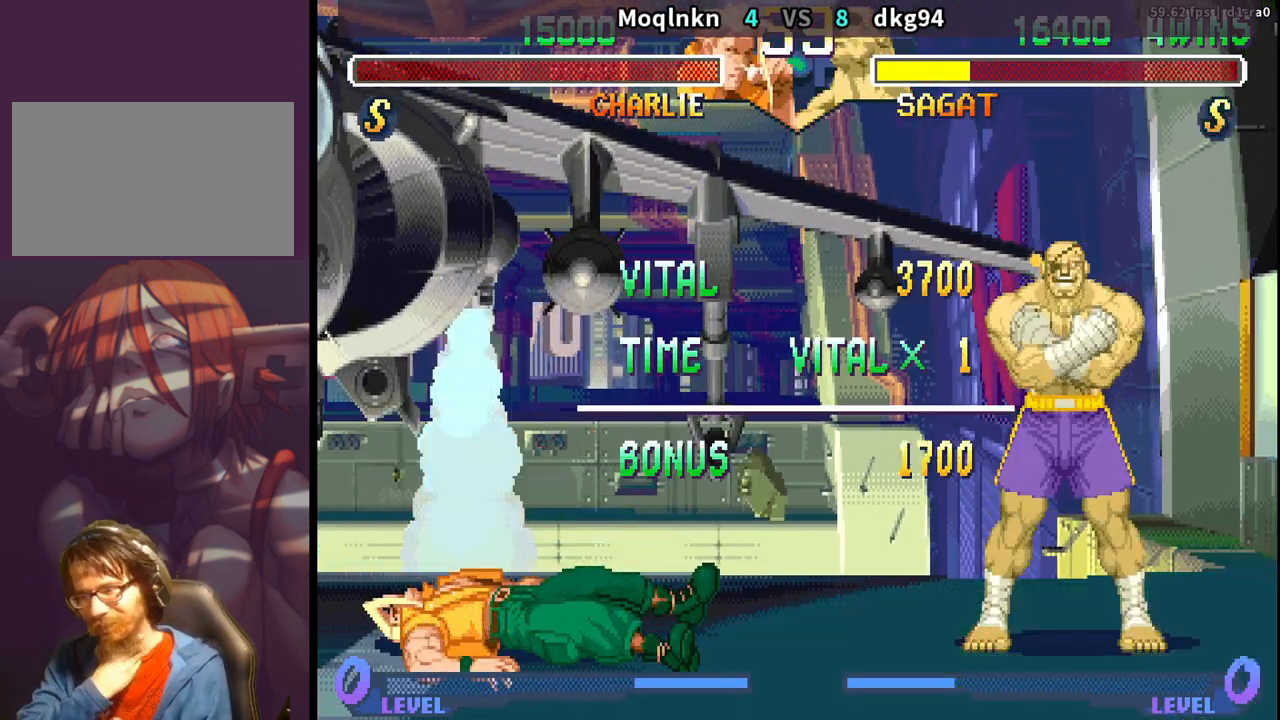
{"buttons": [], "events": [[33, "LP", "up"], [100, "LP", "down"], [183, "LP", "up"], [283, "LP", "down"], [350, "LP", "up"]]}
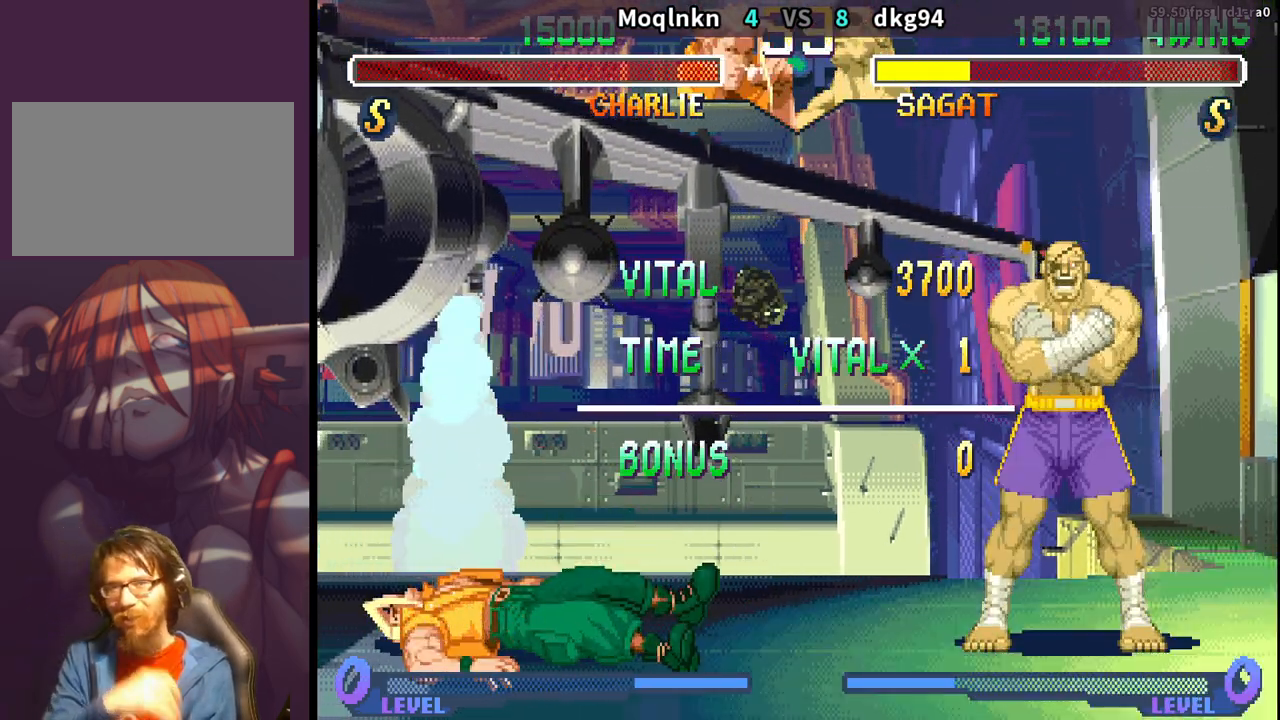
{"buttons": [], "events": [[117, "LP", "down"], [233, "LP", "up"]]}
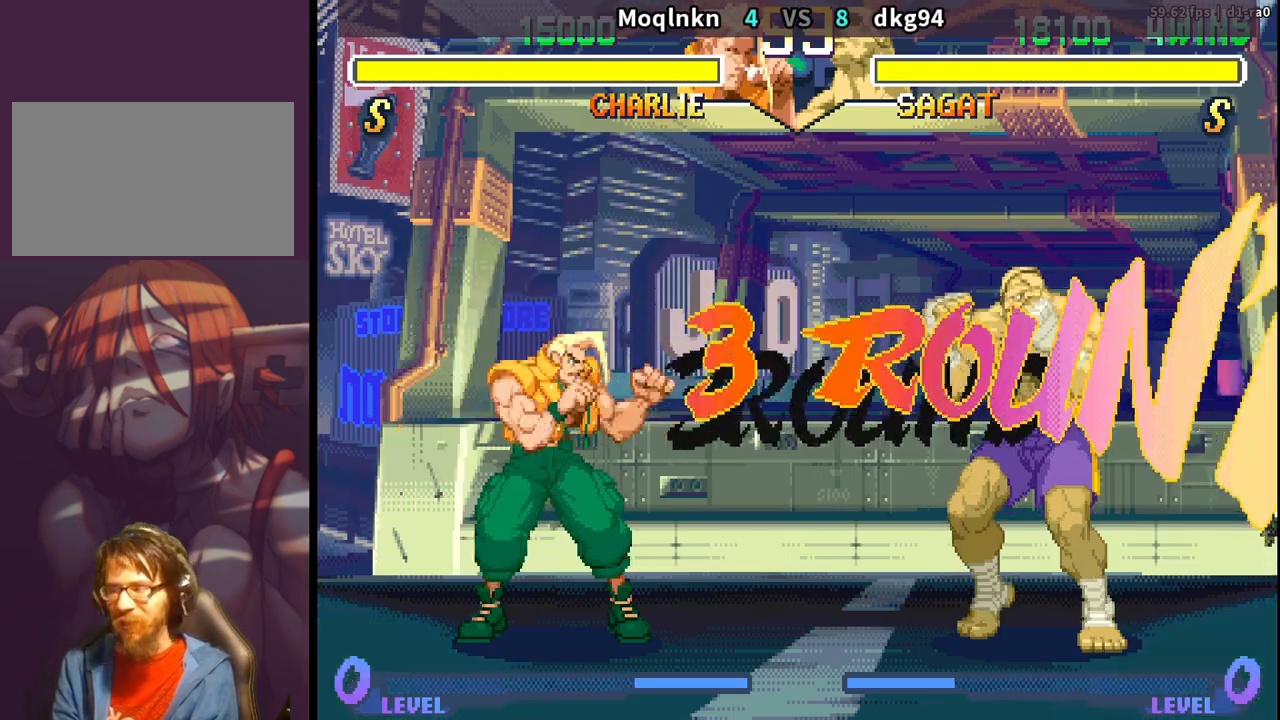
{"buttons": ["LP"], "events": [[133, "LP", "down"], [233, "LP", "up"], [500, "LP", "down"]]}
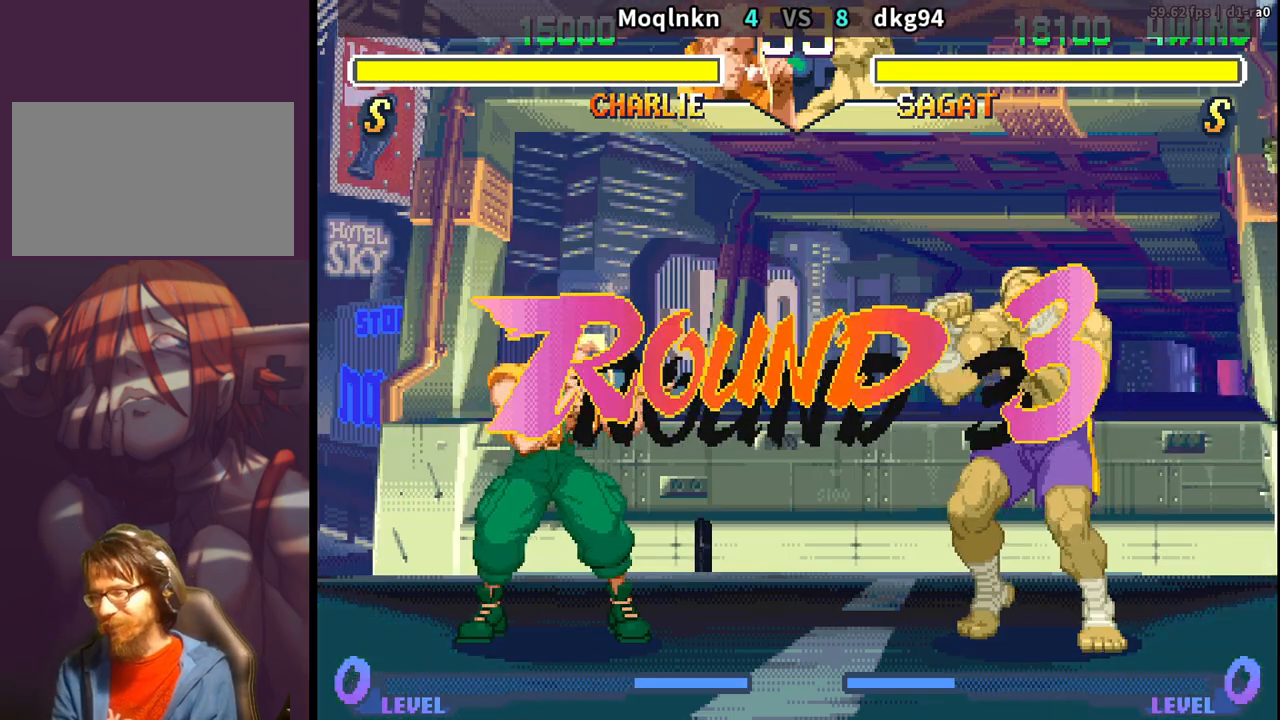
{"buttons": ["DPAD_DOWN", "DPAD_LEFT"], "events": [[17, "LP", "up"], [117, "DPAD_LEFT", "down"], [133, "DPAD_DOWN", "down"], [167, "LK", "down"], [183, "LP", "down"], [200, "LP", "up"], [217, "LK", "up"], [300, "LK", "down"], [300, "LP", "down"], [317, "MP", "down"], [367, "LK", "up"], [400, "MP", "up"], [467, "LP", "up"]]}